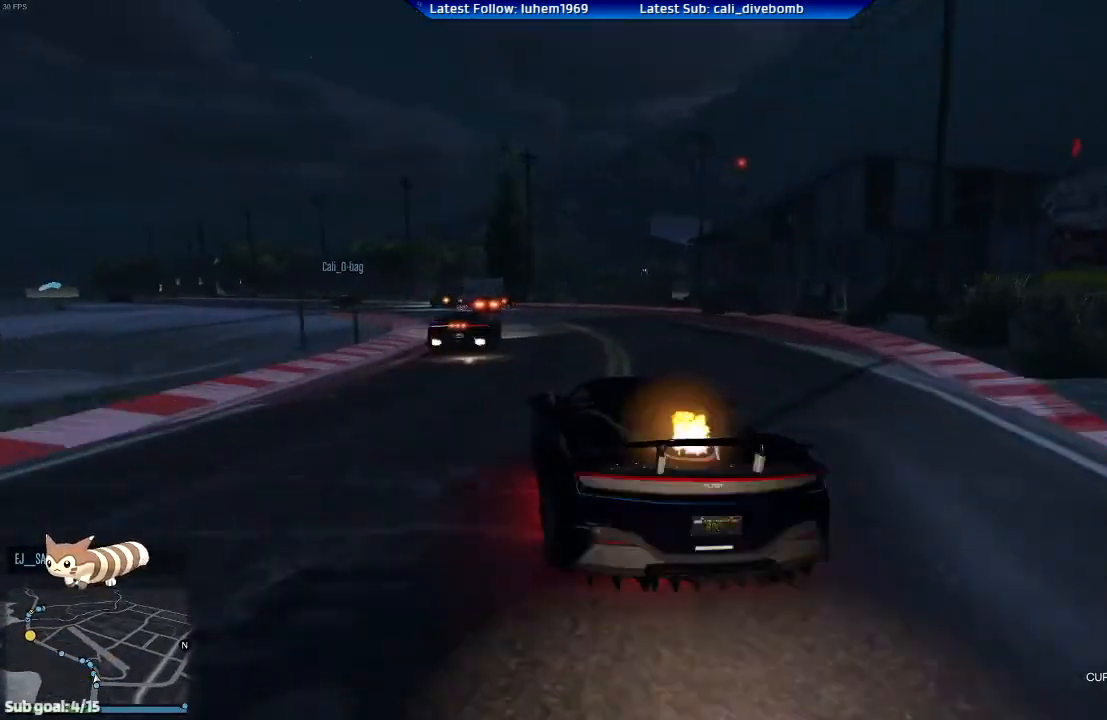
Gameplay with a controller (Xbox layout); each line is a JSON object with the inputs held at the frame after it. "events" lists button and stick changes between this image and that frame as [ms after this image, input, new state], when the widget could be followed in between.
{"buttons": ["R2"], "left_stick": "left", "right_stick": "center", "events": [[50, "left_stick", "center"], [184, "left_stick", "left"]]}
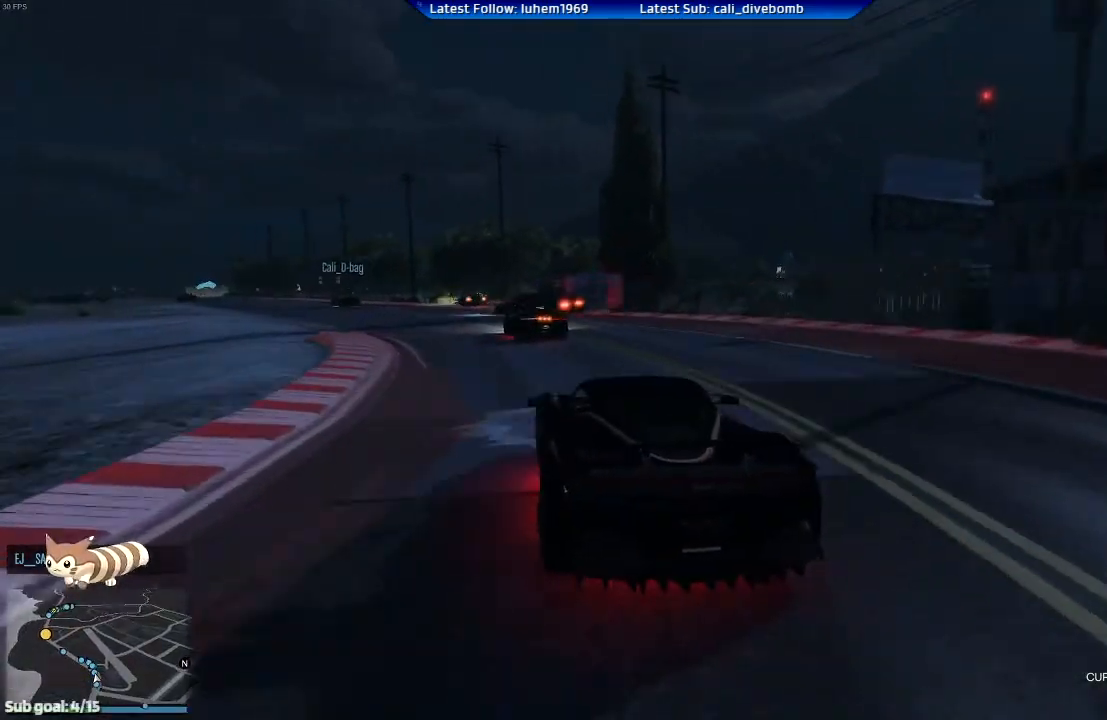
{"buttons": ["R2"], "left_stick": "left", "right_stick": "center", "events": [[150, "left_stick", "center"], [267, "left_stick", "left"]]}
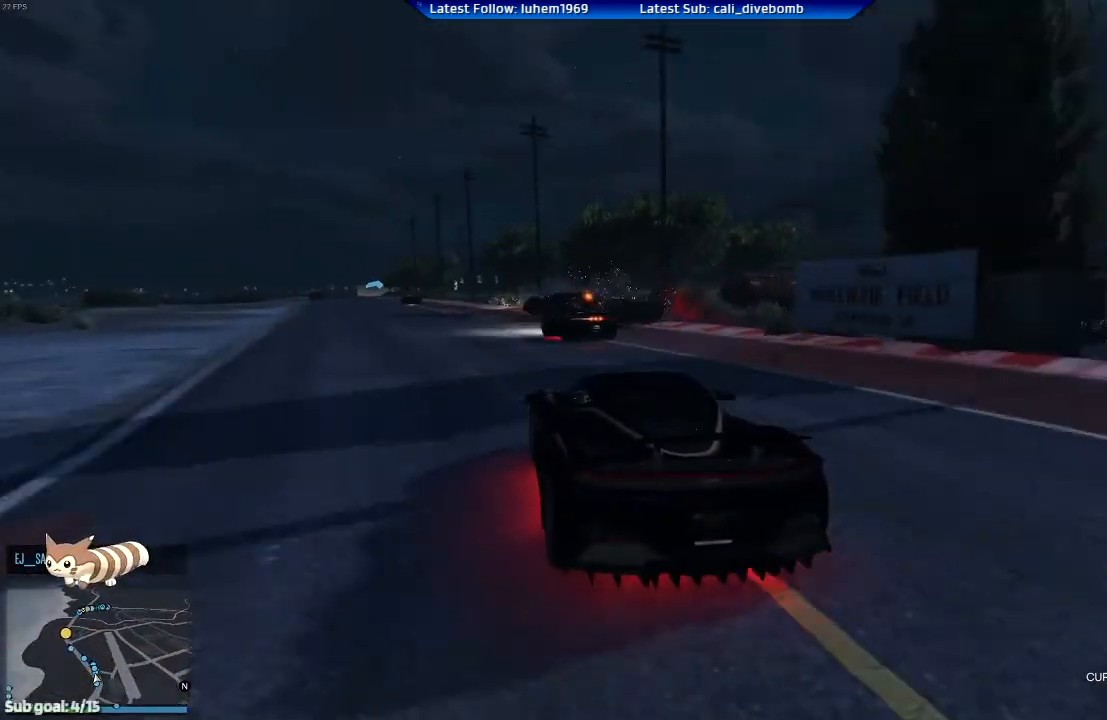
{"buttons": ["R2"], "left_stick": "left", "right_stick": "center", "events": [[251, "left_stick", "center"], [334, "left_stick", "left"]]}
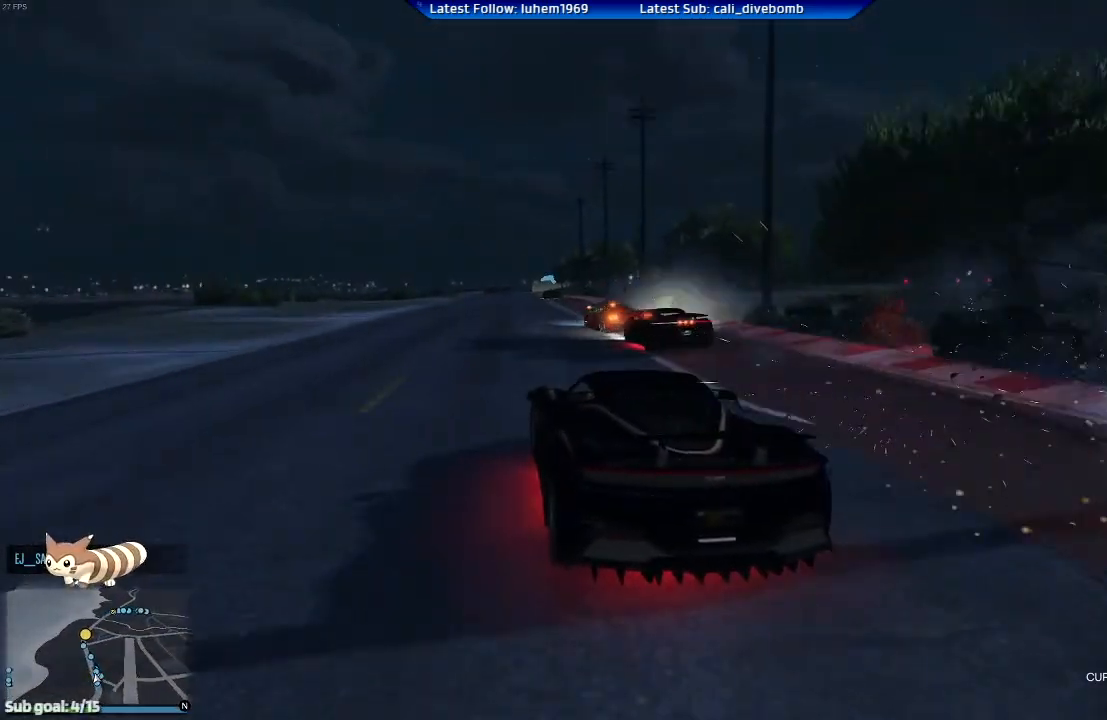
{"buttons": ["R2"], "left_stick": "right", "right_stick": "center", "events": [[183, "left_stick", "center"], [267, "left_stick", "right"]]}
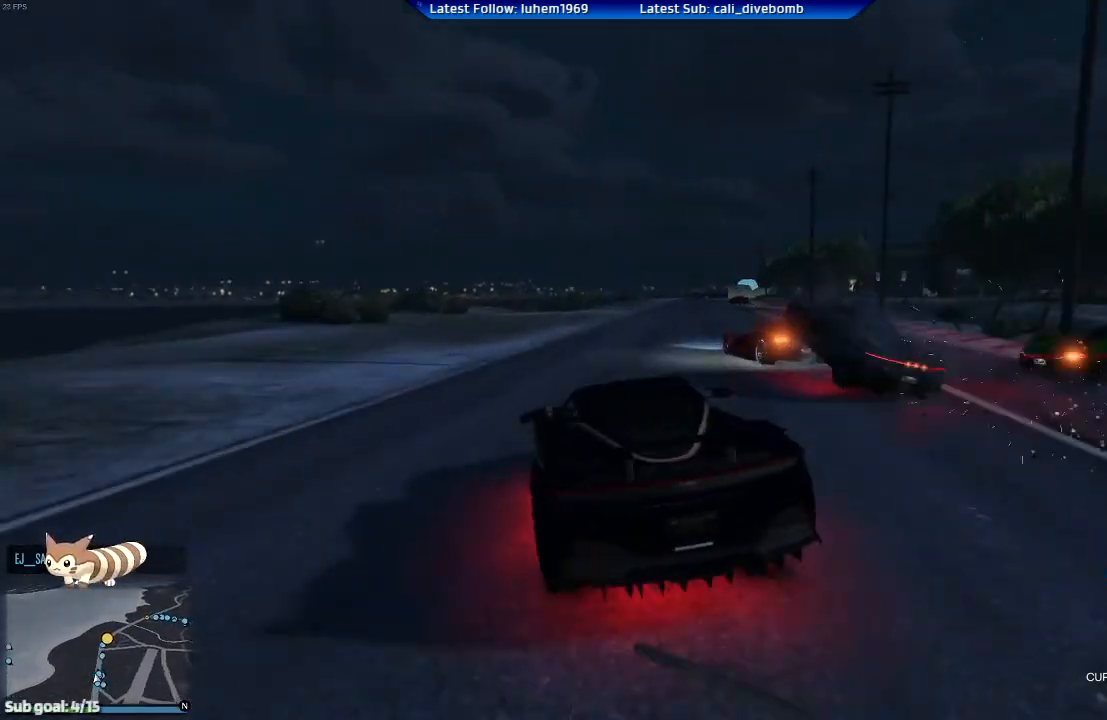
{"buttons": ["R2"], "left_stick": "right", "right_stick": "center", "events": [[201, "left_stick", "center"], [401, "left_stick", "right"]]}
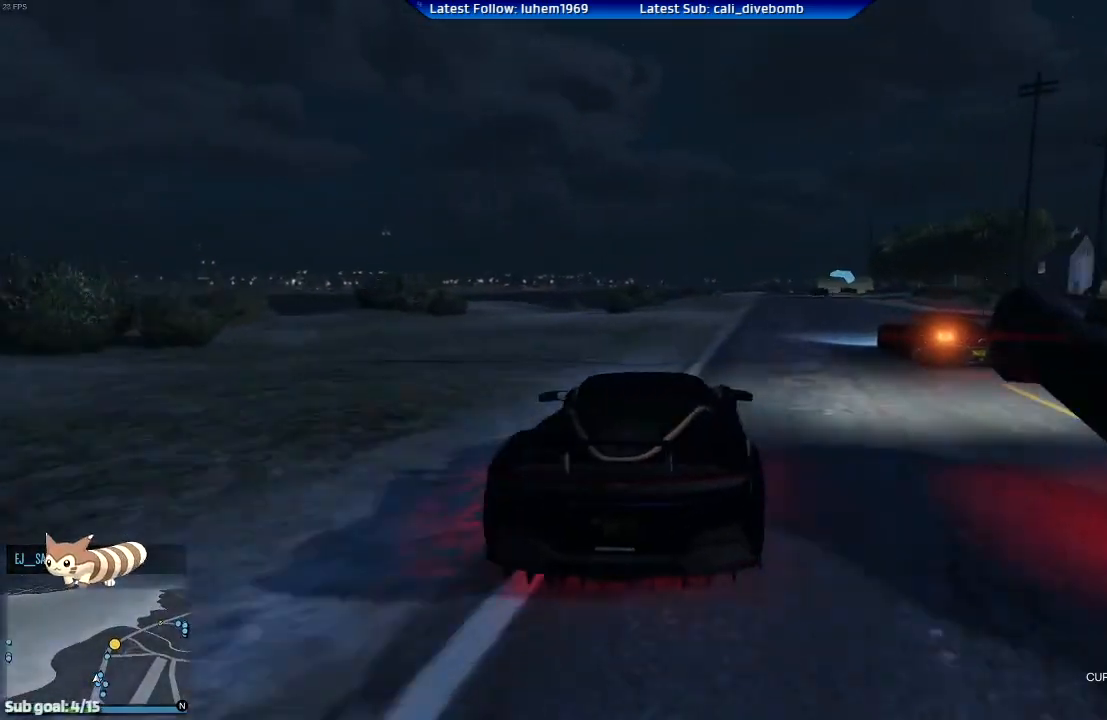
{"buttons": ["R2"], "left_stick": "right", "right_stick": "center", "events": [[67, "left_stick", "center"], [150, "left_stick", "right"], [267, "left_stick", "center"], [500, "left_stick", "right"]]}
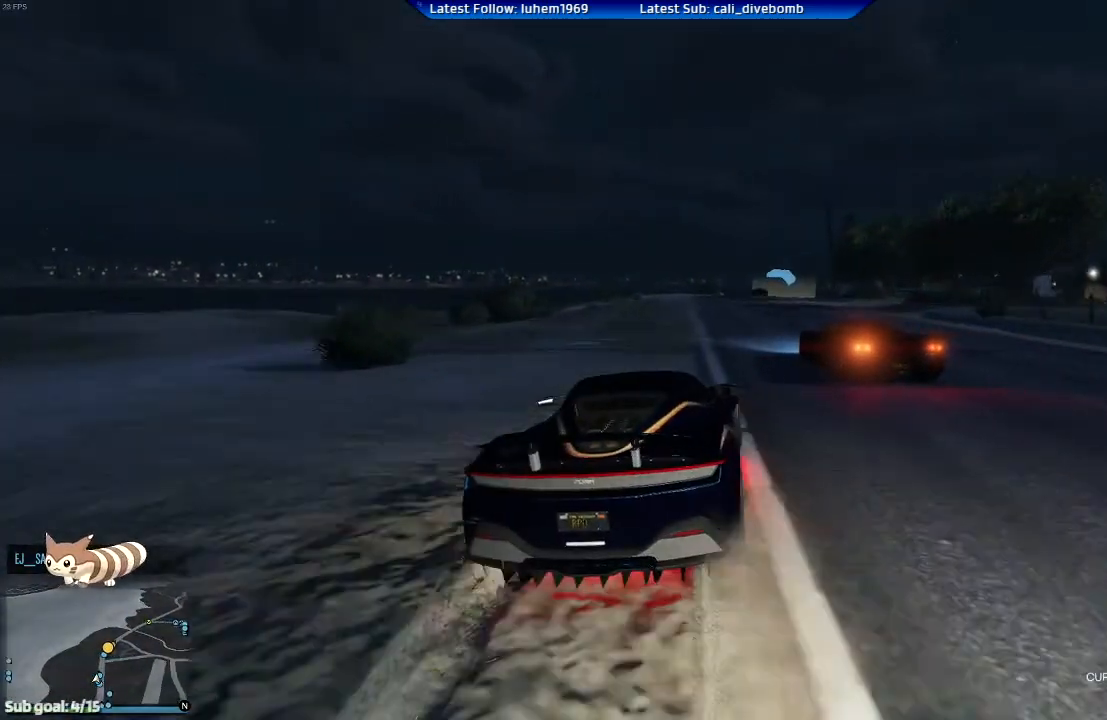
{"buttons": ["R2"], "left_stick": "center", "right_stick": "center", "events": [[100, "left_stick", "left"], [201, "left_stick", "center"]]}
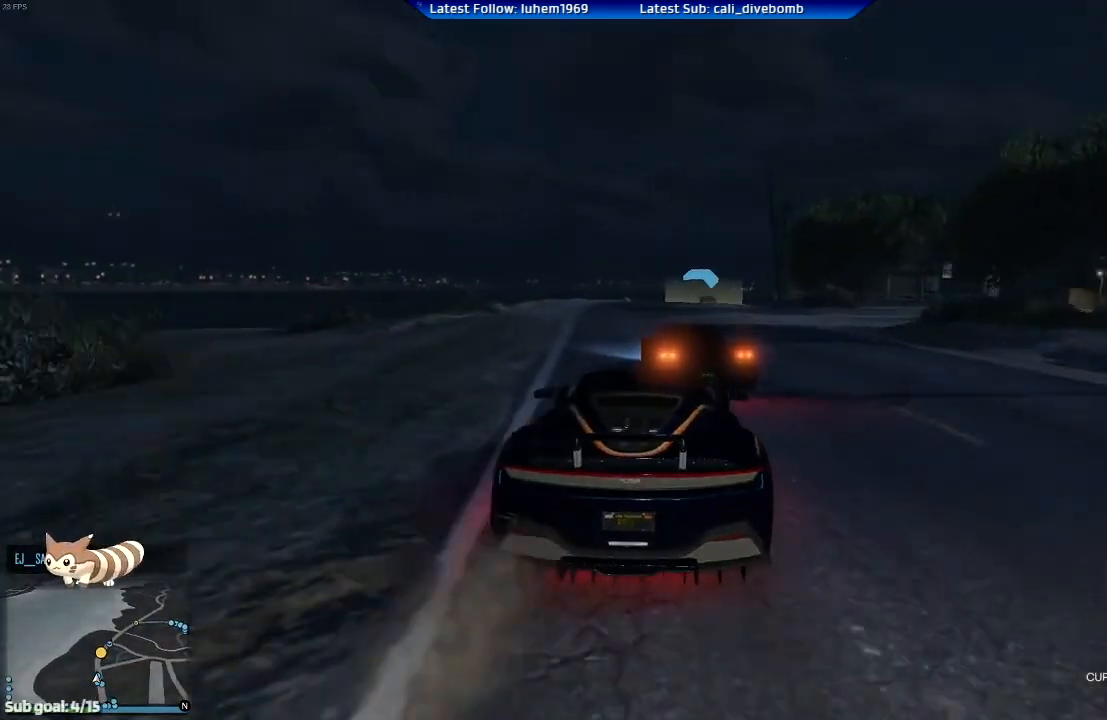
{"buttons": ["R2"], "left_stick": "center", "right_stick": "center", "events": []}
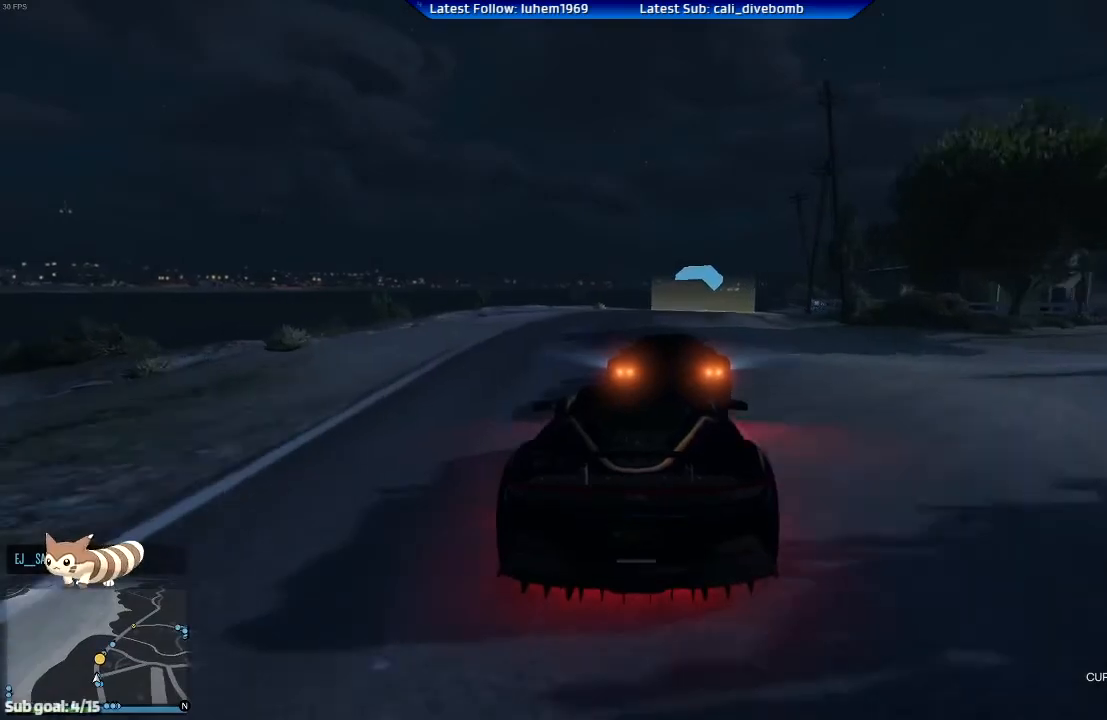
{"buttons": ["R2"], "left_stick": "center", "right_stick": "center", "events": [[317, "left_stick", "right"], [484, "left_stick", "center"]]}
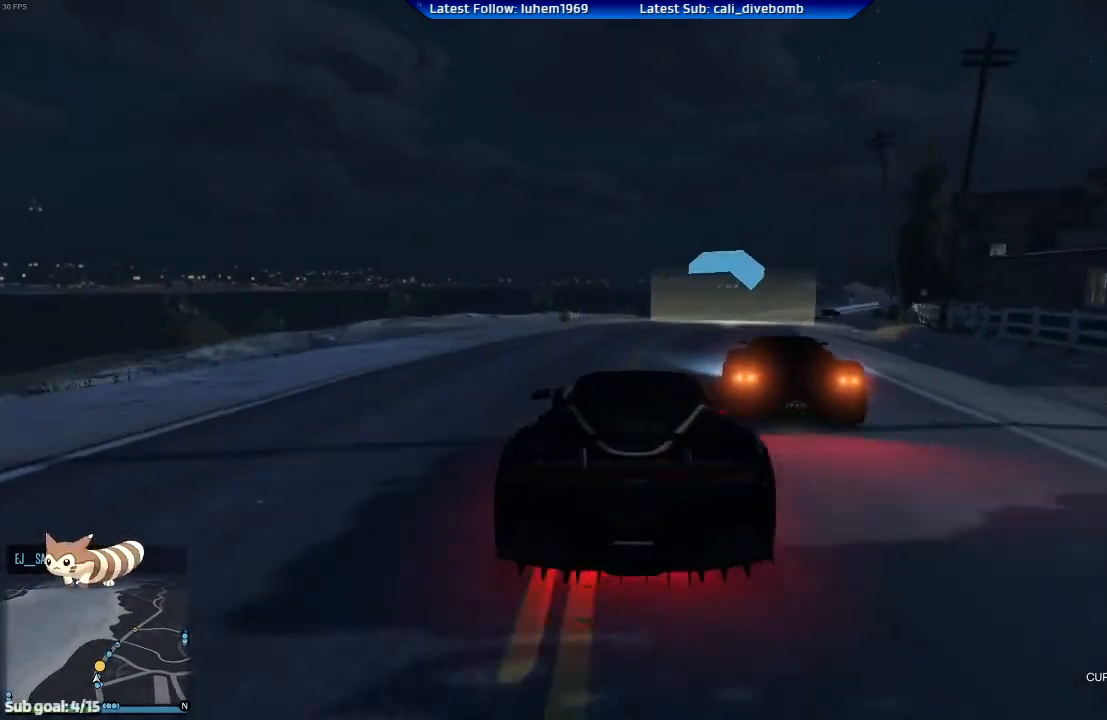
{"buttons": ["R2"], "left_stick": "left", "right_stick": "center", "events": [[117, "left_stick", "right"], [217, "L2", "down"], [300, "left_stick", "center"], [384, "L2", "up"], [384, "left_stick", "left"]]}
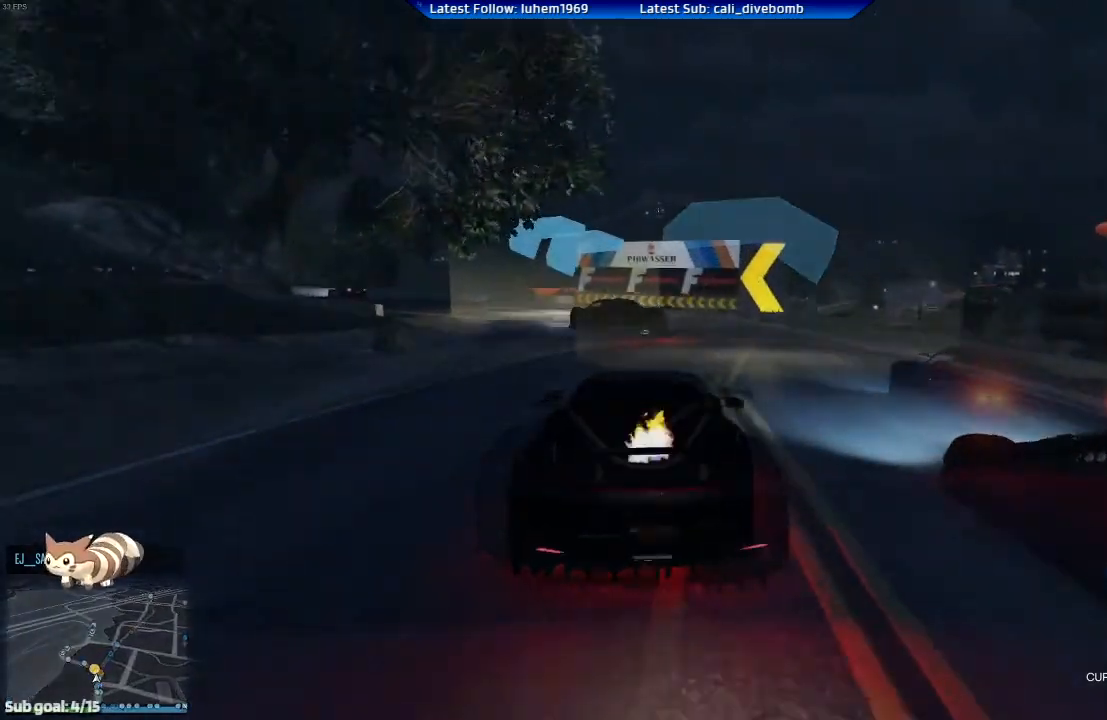
{"buttons": [], "left_stick": "center", "right_stick": "center", "events": [[84, "R2", "up"], [417, "left_stick", "center"]]}
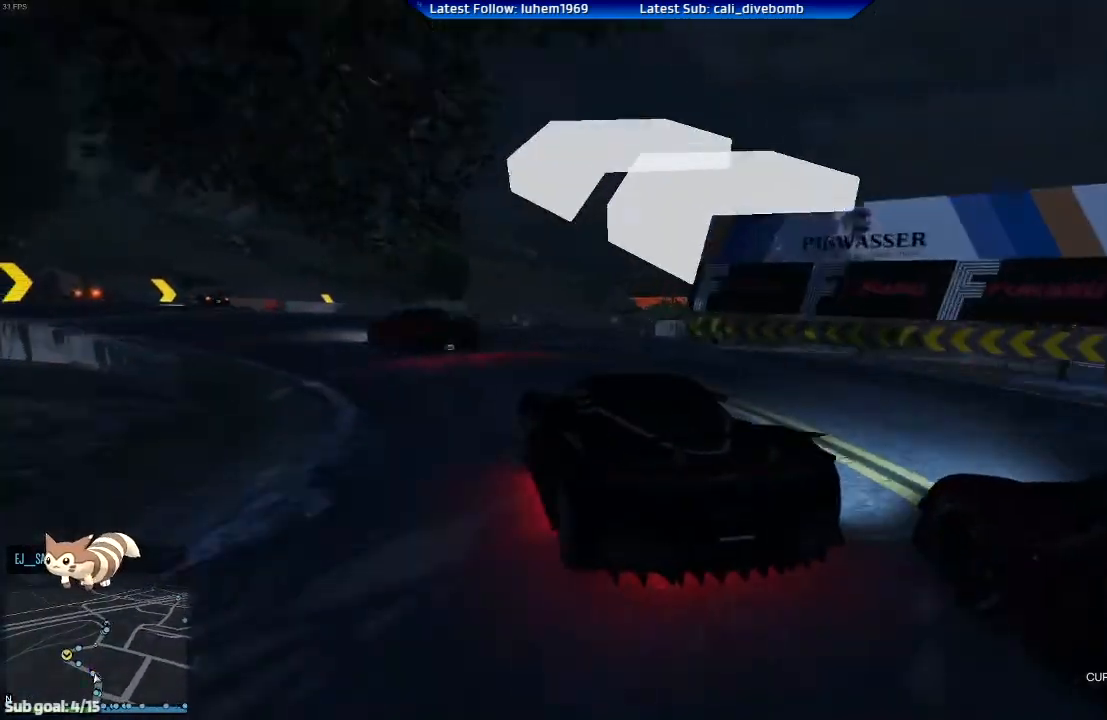
{"buttons": ["R2"], "left_stick": "left", "right_stick": "center", "events": [[17, "left_stick", "left"], [67, "R2", "down"], [250, "left_stick", "center"], [434, "left_stick", "left"]]}
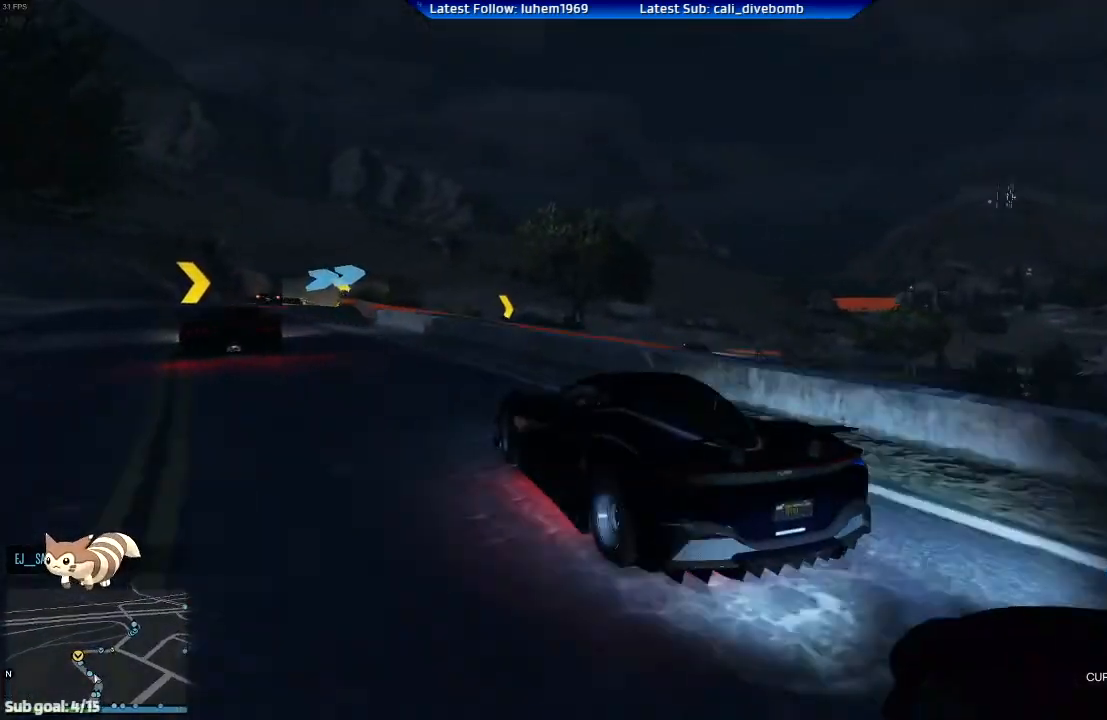
{"buttons": ["R2"], "left_stick": "center", "right_stick": "center", "events": [[184, "left_stick", "center"]]}
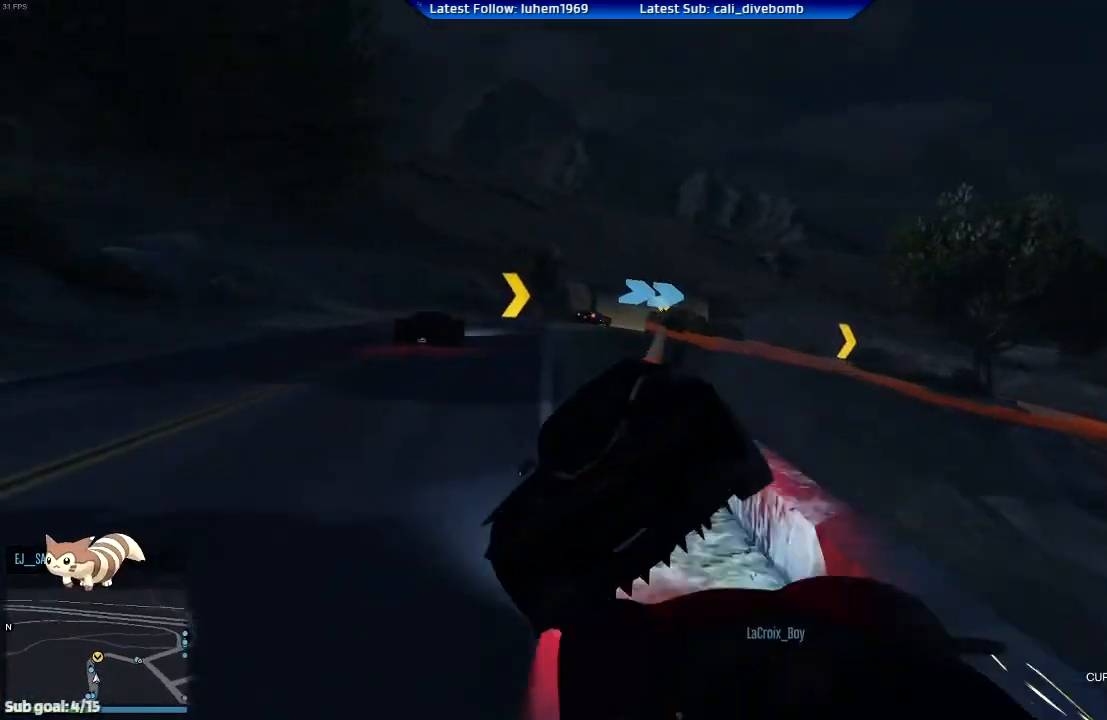
{"buttons": [], "left_stick": "down-left", "right_stick": "center", "events": [[217, "left_stick", "right"], [484, "R2", "up"], [500, "left_stick", "down-left"]]}
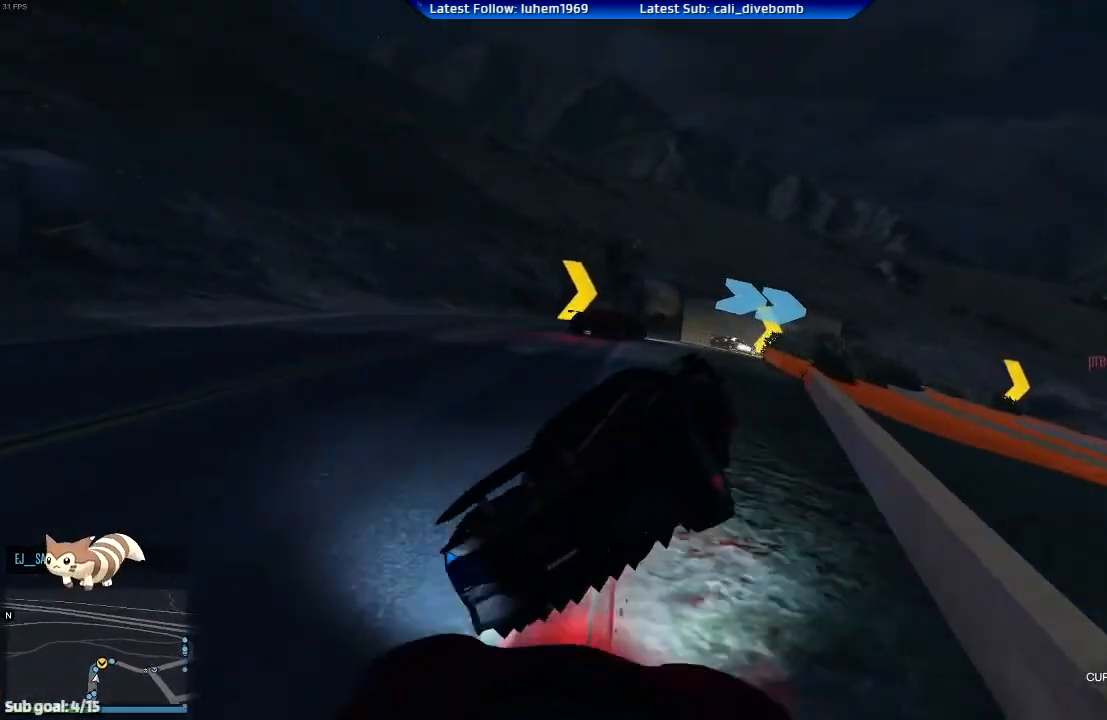
{"buttons": ["L2"], "left_stick": "right", "right_stick": "center", "events": [[17, "L2", "down"], [17, "left_stick", "right"]]}
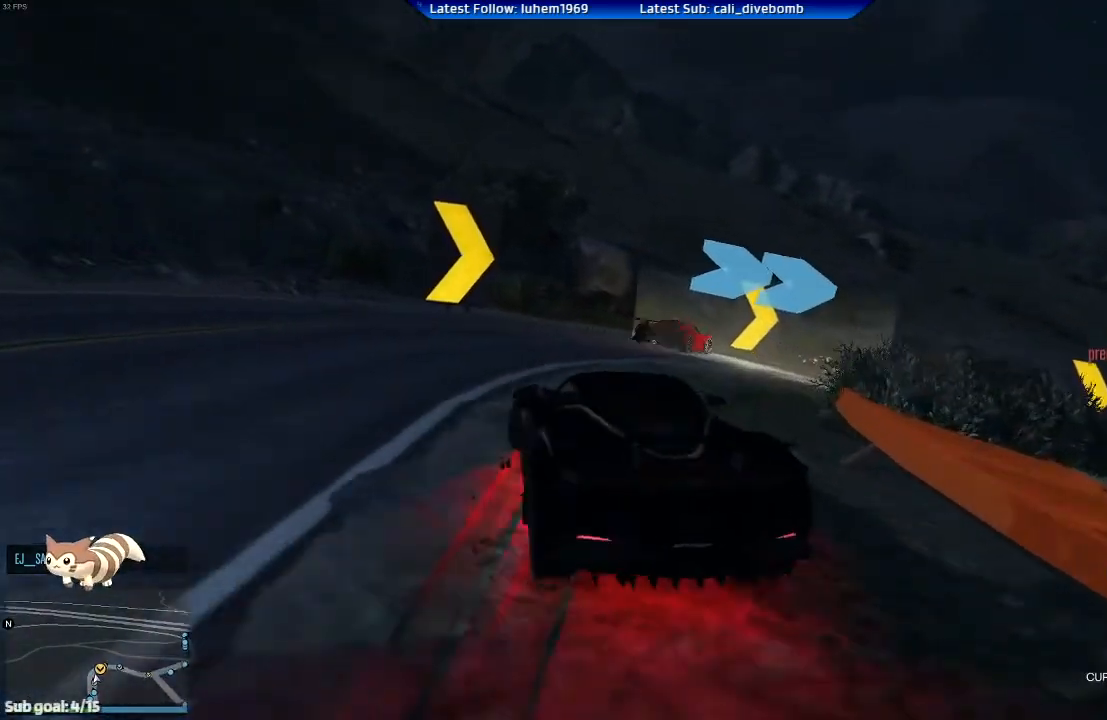
{"buttons": [], "left_stick": "left", "right_stick": "center", "events": [[450, "L2", "up"], [484, "left_stick", "left"]]}
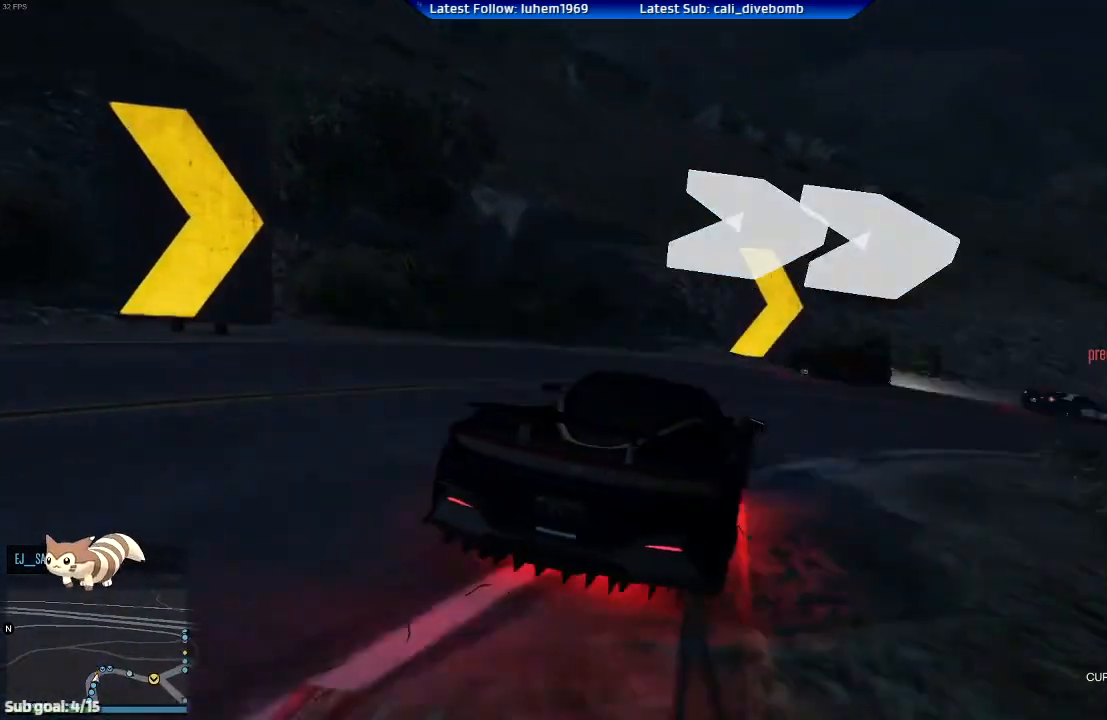
{"buttons": ["R2"], "left_stick": "up-left", "right_stick": "center", "events": [[134, "R2", "down"], [134, "left_stick", "right"], [267, "left_stick", "up-left"]]}
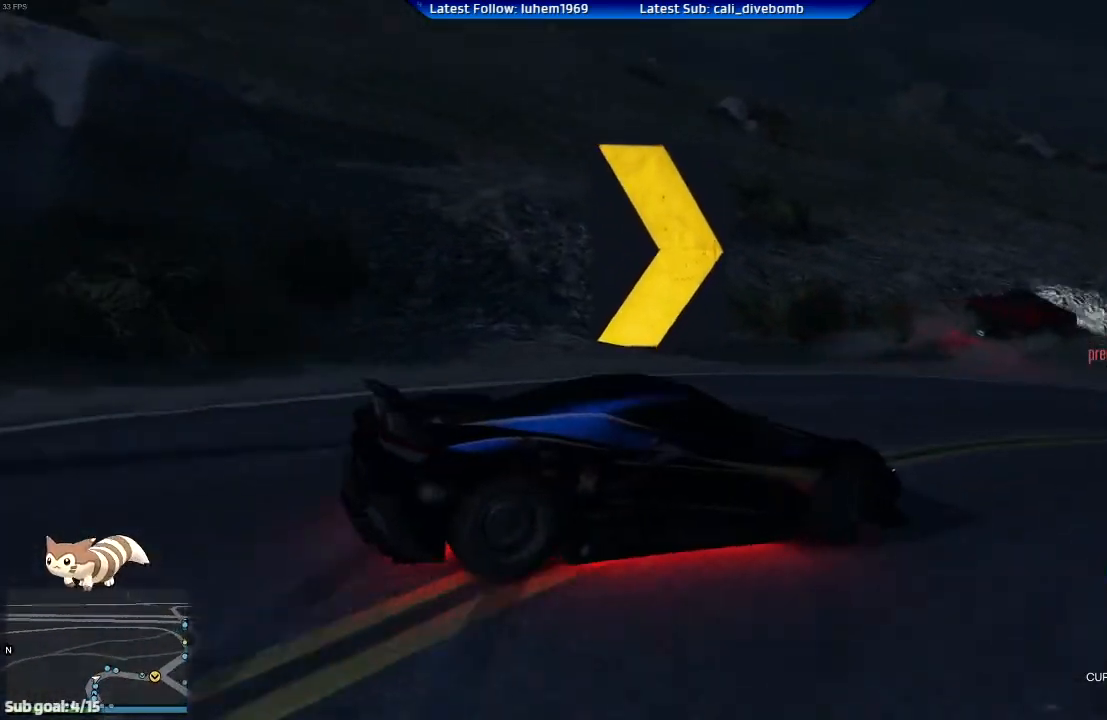
{"buttons": ["R2"], "left_stick": "up-left", "right_stick": "center", "events": []}
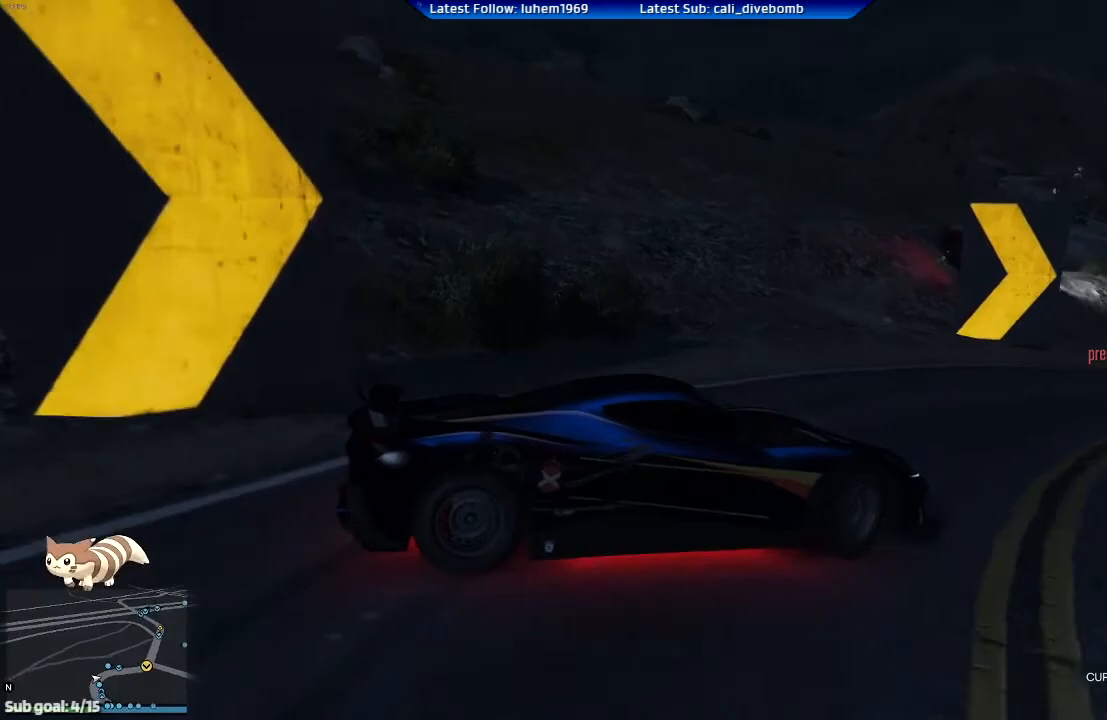
{"buttons": ["R2"], "left_stick": "right", "right_stick": "center", "events": [[251, "left_stick", "right"]]}
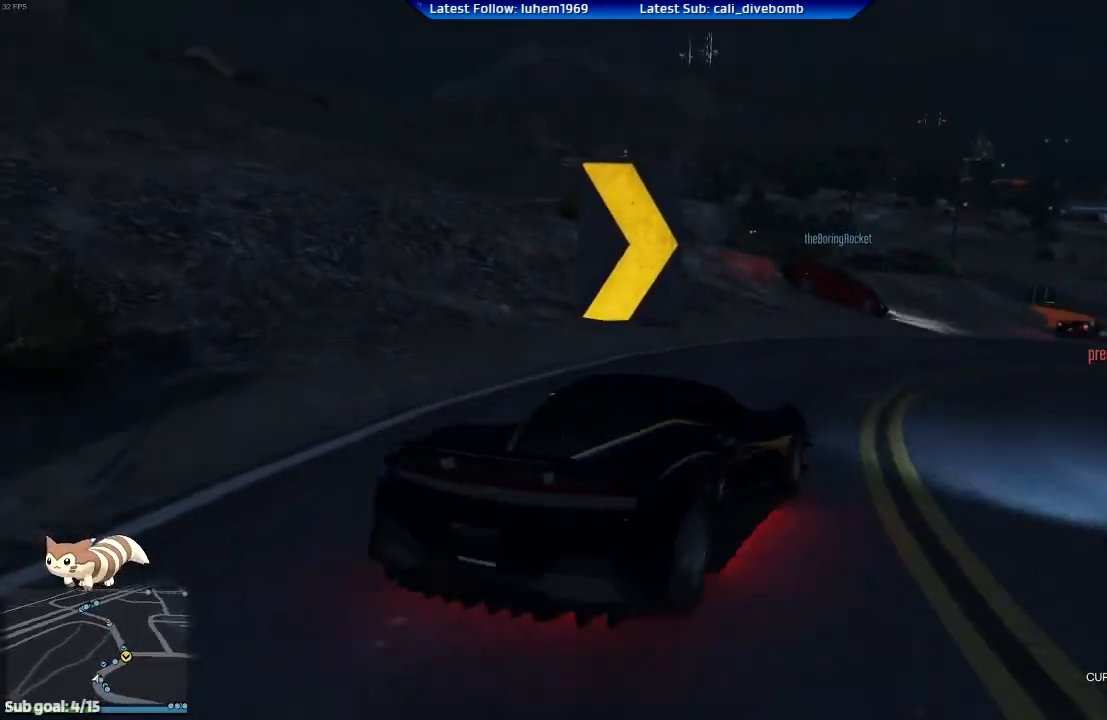
{"buttons": ["R2"], "left_stick": "right", "right_stick": "center", "events": [[17, "left_stick", "center"], [233, "left_stick", "right"]]}
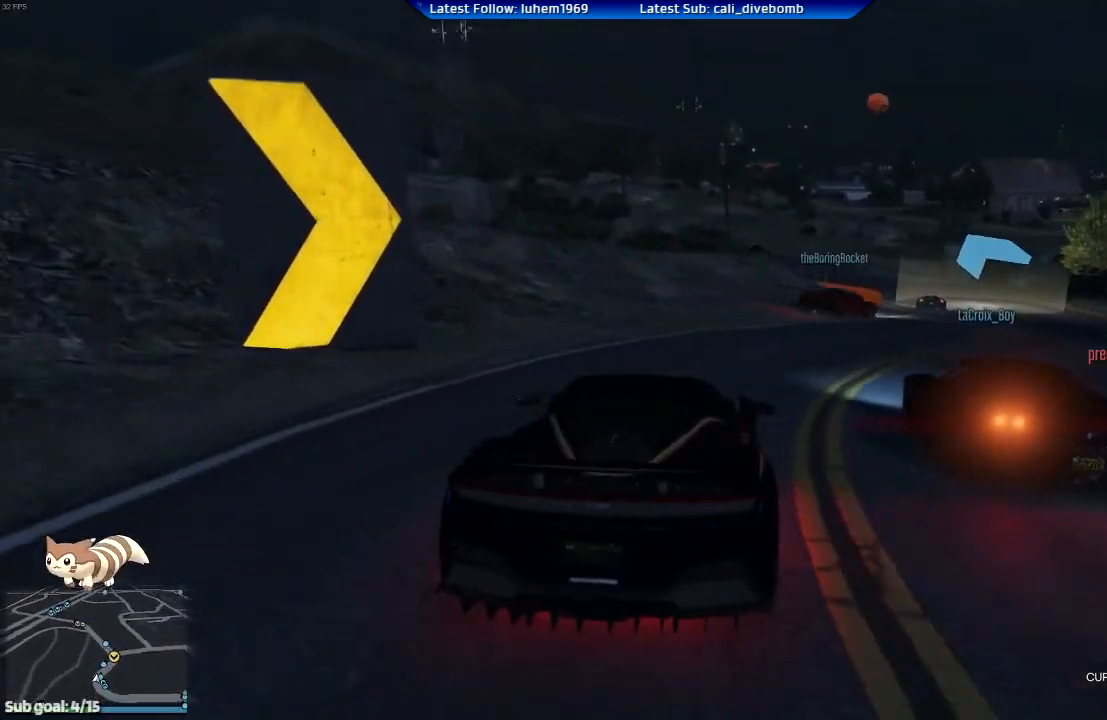
{"buttons": ["R2", "L3"], "left_stick": "center", "right_stick": "center", "events": [[134, "left_stick", "center"], [201, "left_stick", "right"], [351, "left_stick", "center"], [417, "L3", "down"]]}
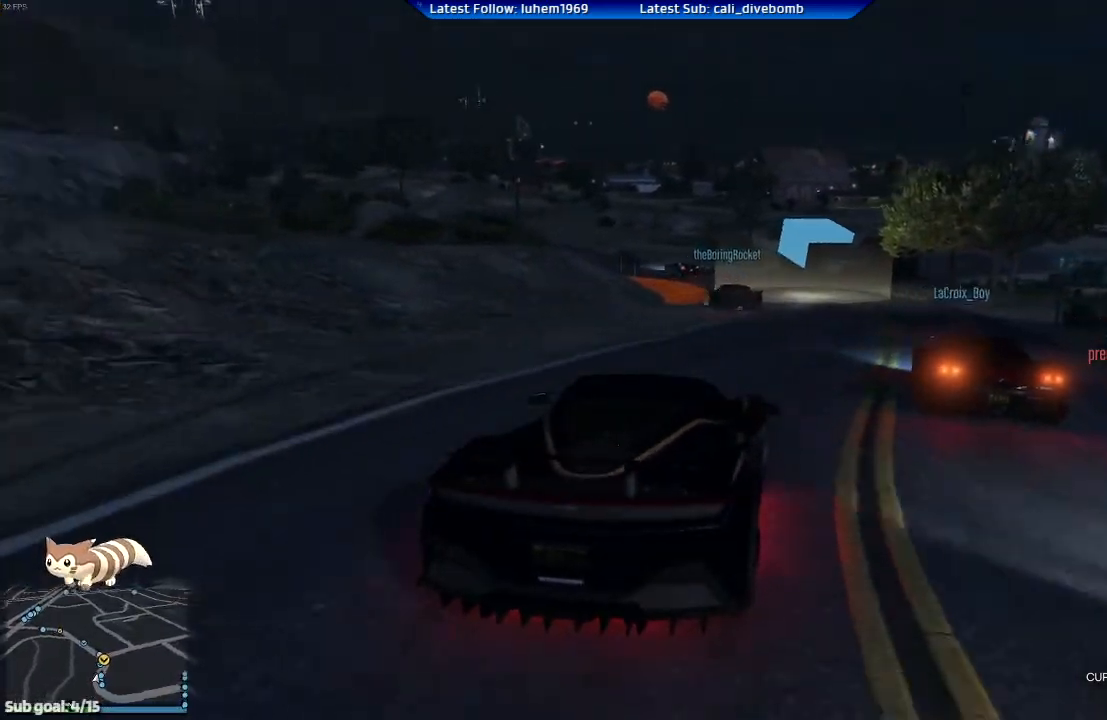
{"buttons": ["R2"], "left_stick": "left", "right_stick": "center", "events": [[50, "L3", "up"], [50, "left_stick", "left"], [100, "left_stick", "center"], [133, "L3", "down"], [150, "left_stick", "left"], [217, "L3", "up"], [317, "left_stick", "center"], [434, "left_stick", "left"]]}
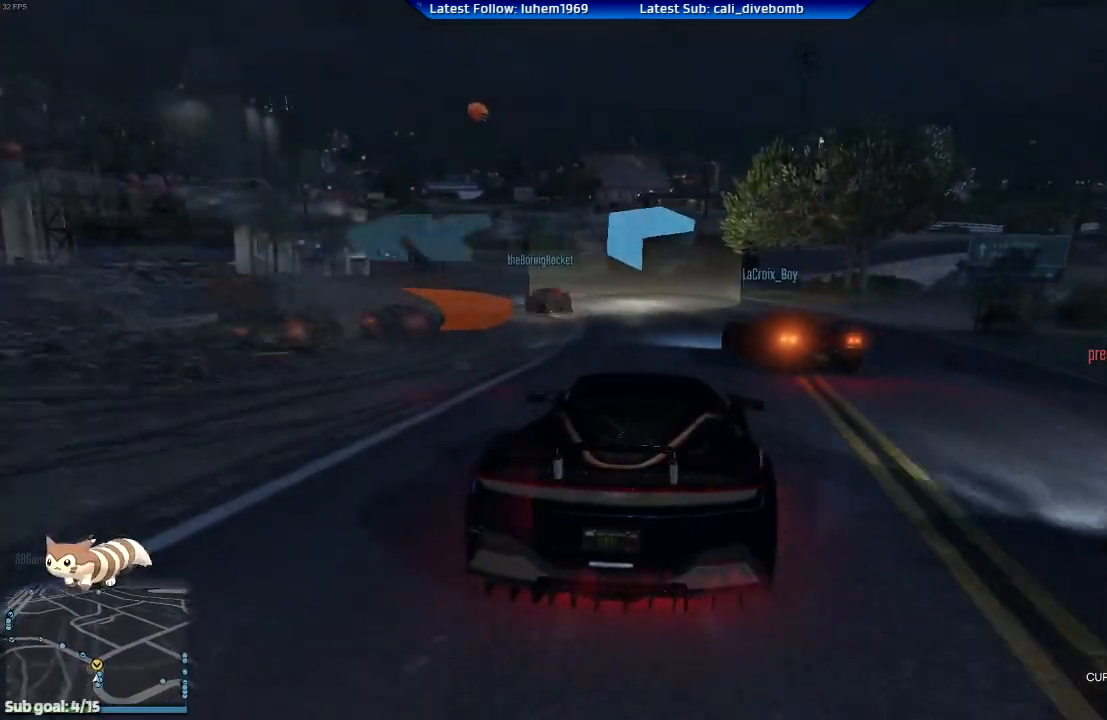
{"buttons": ["R2"], "left_stick": "left", "right_stick": "center", "events": []}
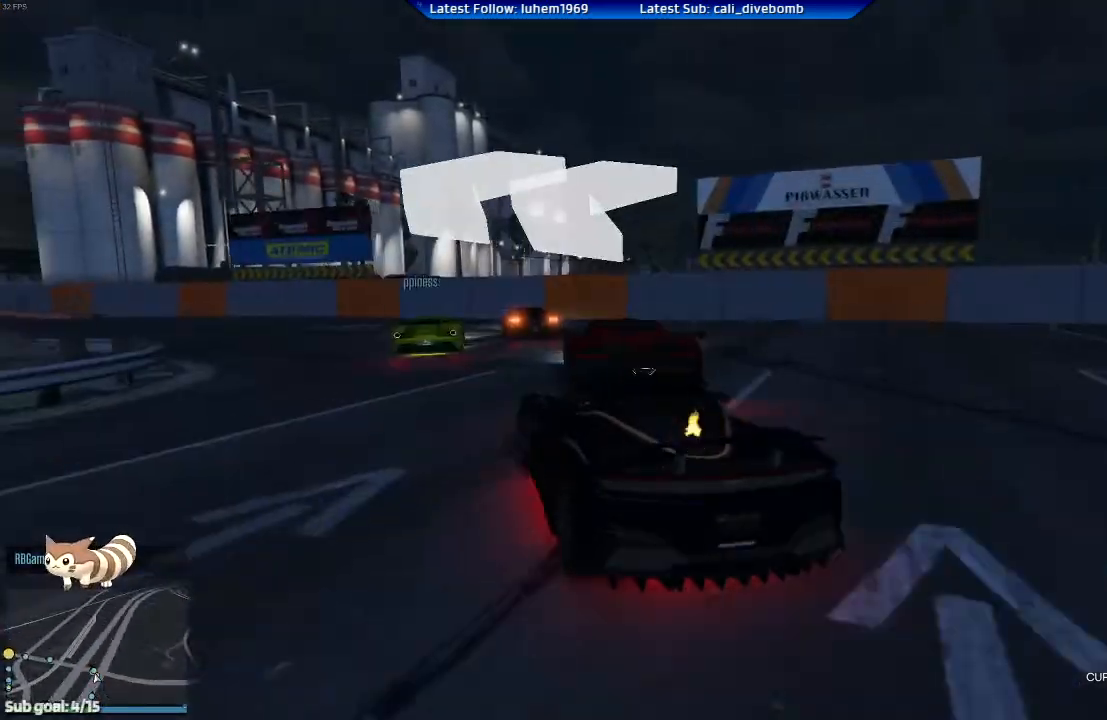
{"buttons": ["R2"], "left_stick": "left", "right_stick": "center", "events": [[67, "left_stick", "center"], [167, "left_stick", "left"]]}
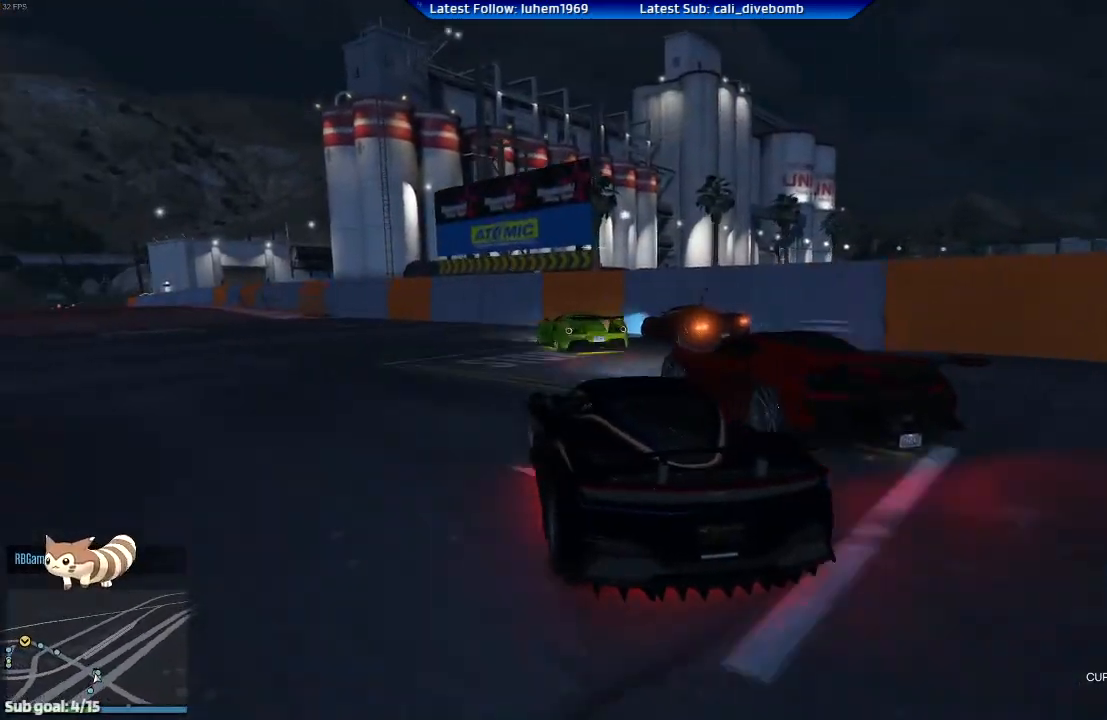
{"buttons": ["R2"], "left_stick": "left", "right_stick": "center", "events": [[217, "left_stick", "center"], [334, "left_stick", "left"]]}
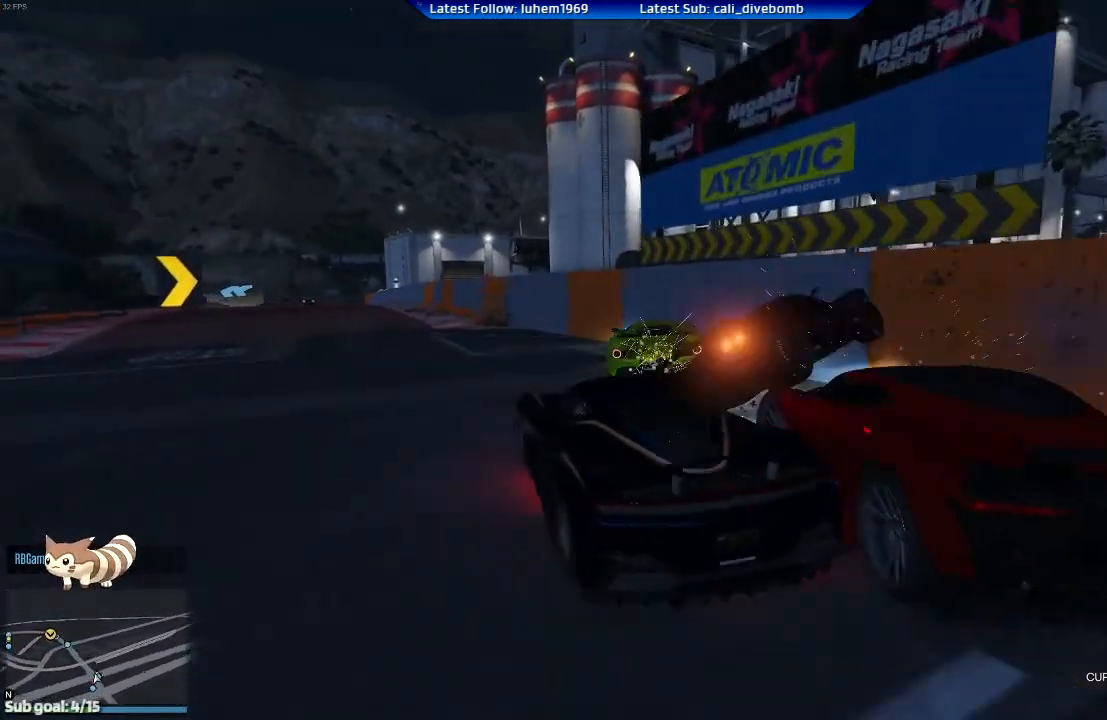
{"buttons": [], "left_stick": "right", "right_stick": "center", "events": [[167, "left_stick", "center"], [317, "left_stick", "right"], [384, "R2", "up"]]}
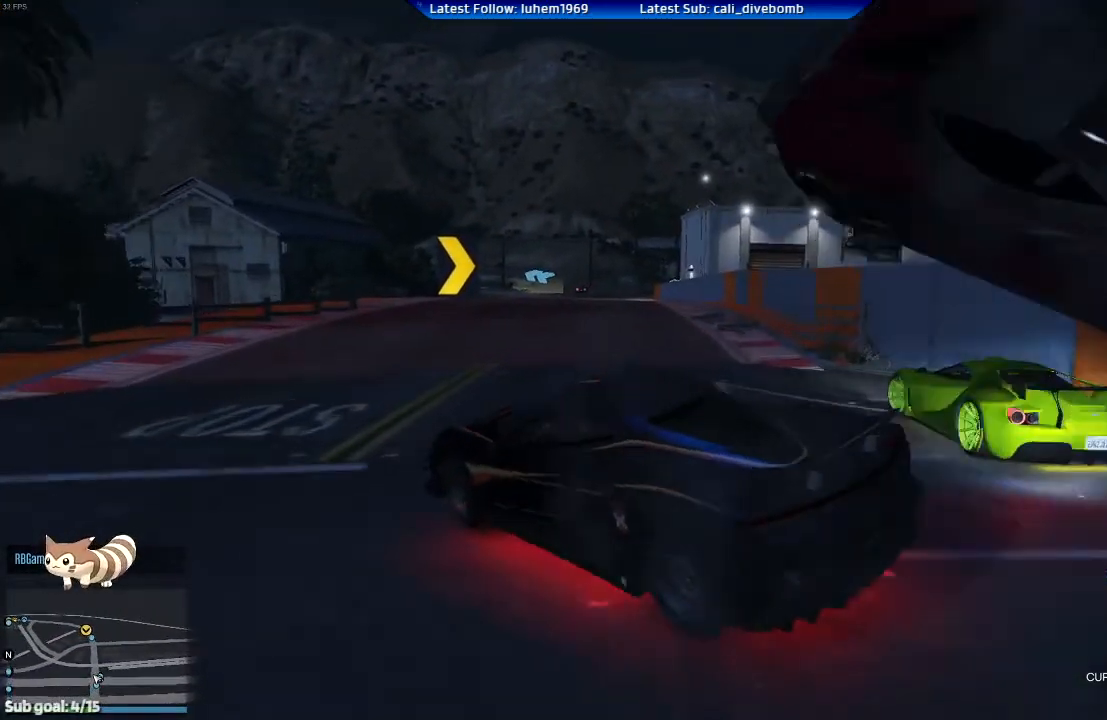
{"buttons": [], "left_stick": "left", "right_stick": "center", "events": [[384, "left_stick", "center"], [484, "left_stick", "left"]]}
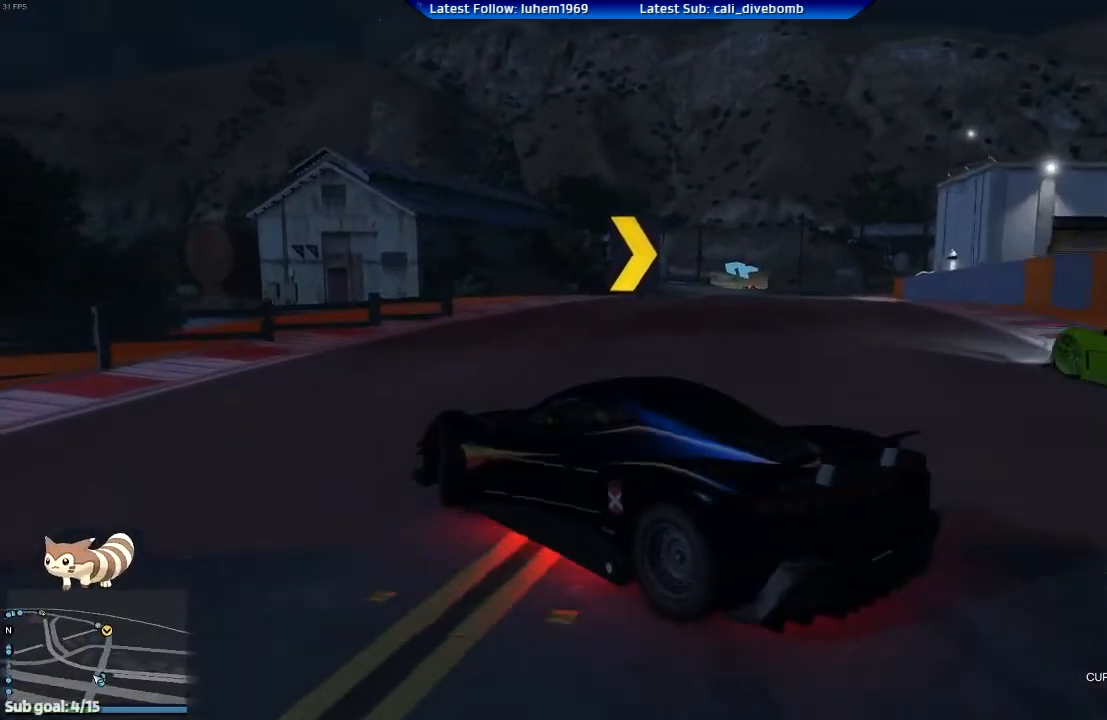
{"buttons": ["R2"], "left_stick": "center", "right_stick": "center", "events": [[83, "left_stick", "right"], [267, "R2", "down"], [450, "left_stick", "center"]]}
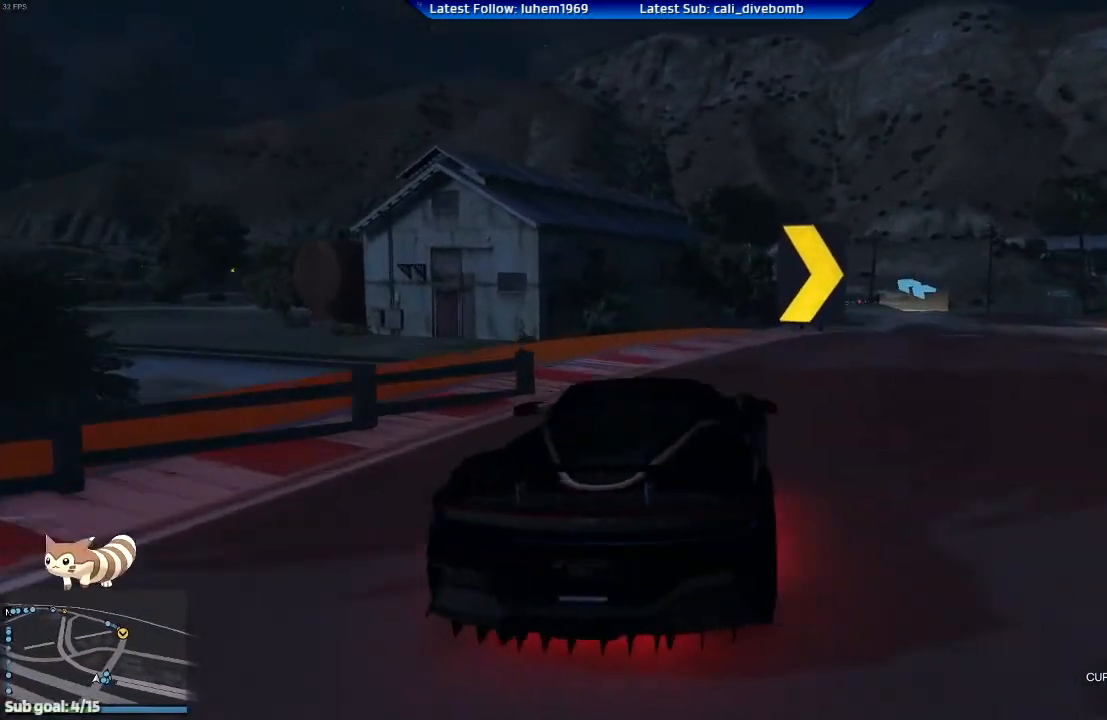
{"buttons": ["R2"], "left_stick": "center", "right_stick": "center", "events": []}
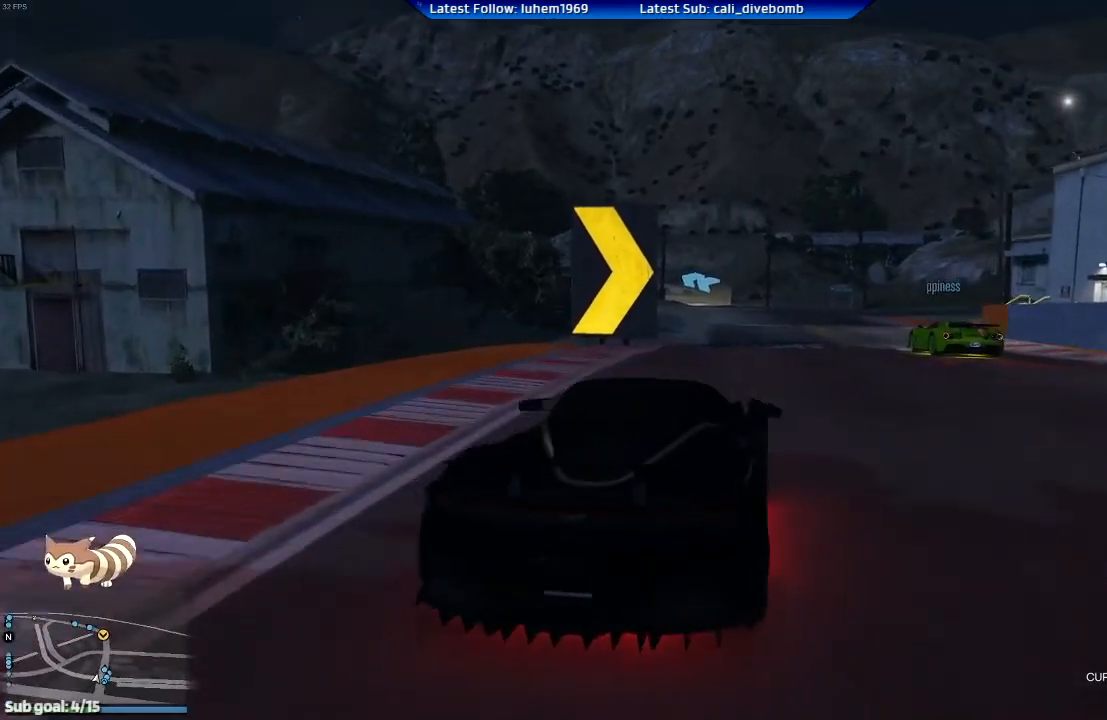
{"buttons": ["R2"], "left_stick": "right", "right_stick": "center", "events": [[350, "left_stick", "right"]]}